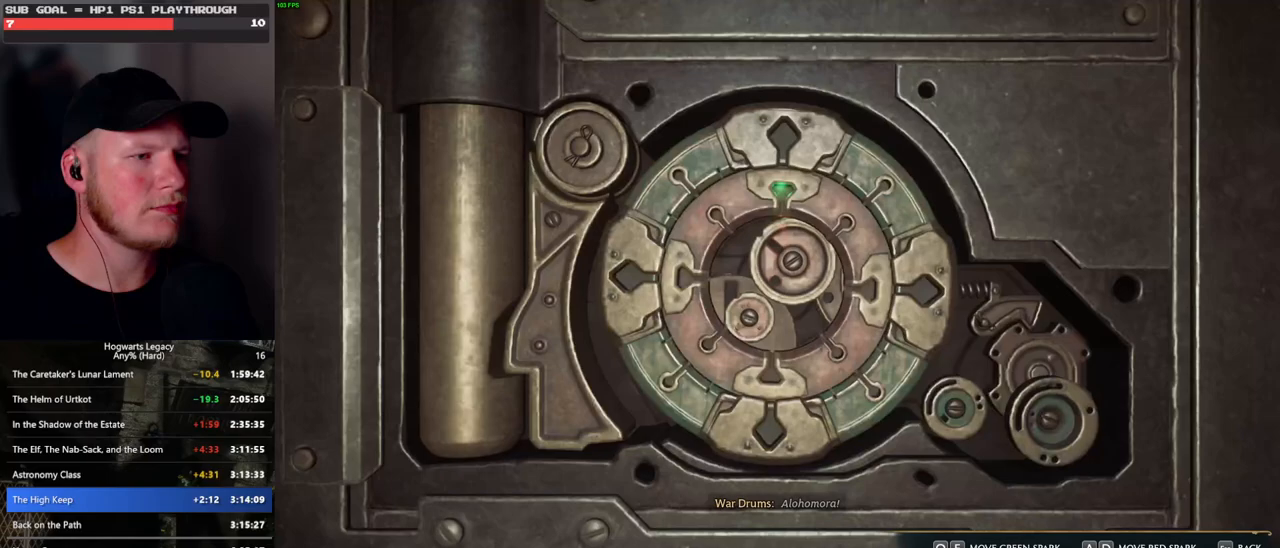
Gameplay with keyboard and mouse; each line is a JSON object with the keys and mouse buttons held at the frame after it. "events" lists presses ("down") and releases ("up") of ".", "/", "0", "1", "2", "3", "4", "5", "6", "7", "8", "9", "a", "alt_l", "alt_r", "b", "backslash", "backspace", "c", "caps_lock", "comma", "ctrl_l", "ctrl_r", "d", "e", "equals", "escape", "f", "f1", "f10", "f11", "f12", "f2", "f3", "f4", "f5", "f6", "f7", "f8", "f9", "g", "h", "i", "j", "k", "l", "lbracket", "m", "minus", "n", "o", "p", "q", "quote", "r", "rbracket", "return", "s", "semicolon", "shift_l", "shift_r", "space", "super_l", "super_r", "t", "tab", "tilde", "u", "v", "w", "x", "y", "z", "mouse_left", "mouse_wheel", "mouse_right", "mouse_mb4" and "mouse_mb5" between this image and that frame as [ms after this image, input, new state], when the widget could be followed in between. "mouse_left", "mouse_wheel", "mouse_right", "mouse_mb4", "mouse_mb5" = the "left", "wheel", "right", "mb4", "mb5" buttons of the "mouse" list. No other keys are recorded. "wheel" means that the mouse wheel is clicked or scrolled. Mouse movement is not recorded.
{"keys": ["a", "e"], "mouse": [], "events": [[33, "q", "up"], [50, "d", "up"], [167, "a", "down"], [183, "e", "down"]]}
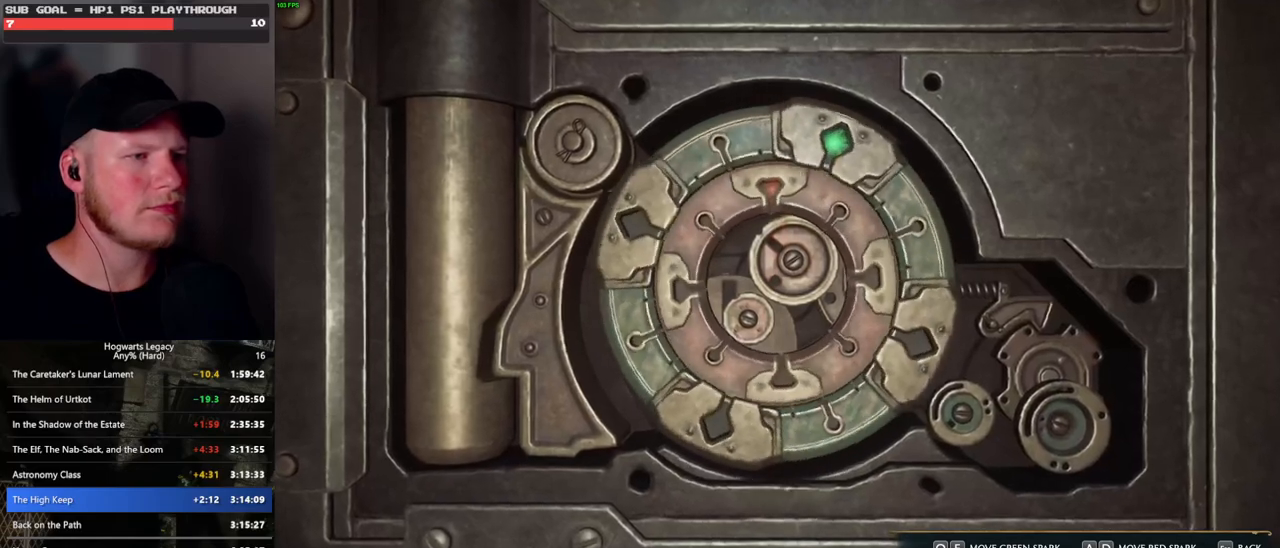
{"keys": ["a", "e"], "mouse": [], "events": []}
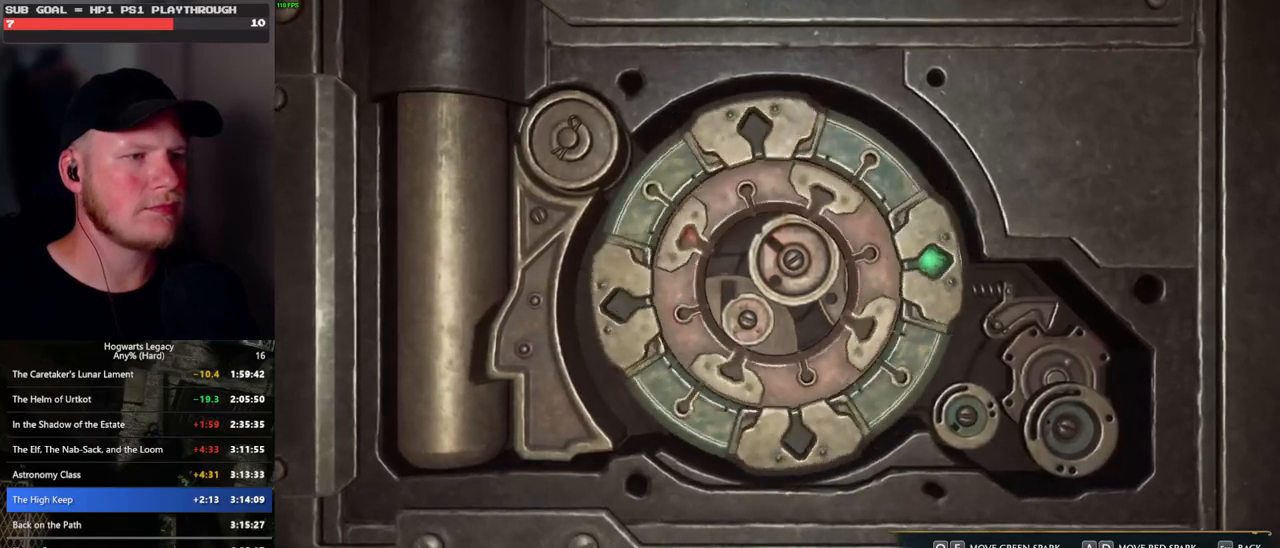
{"keys": ["a", "e"], "mouse": [], "events": []}
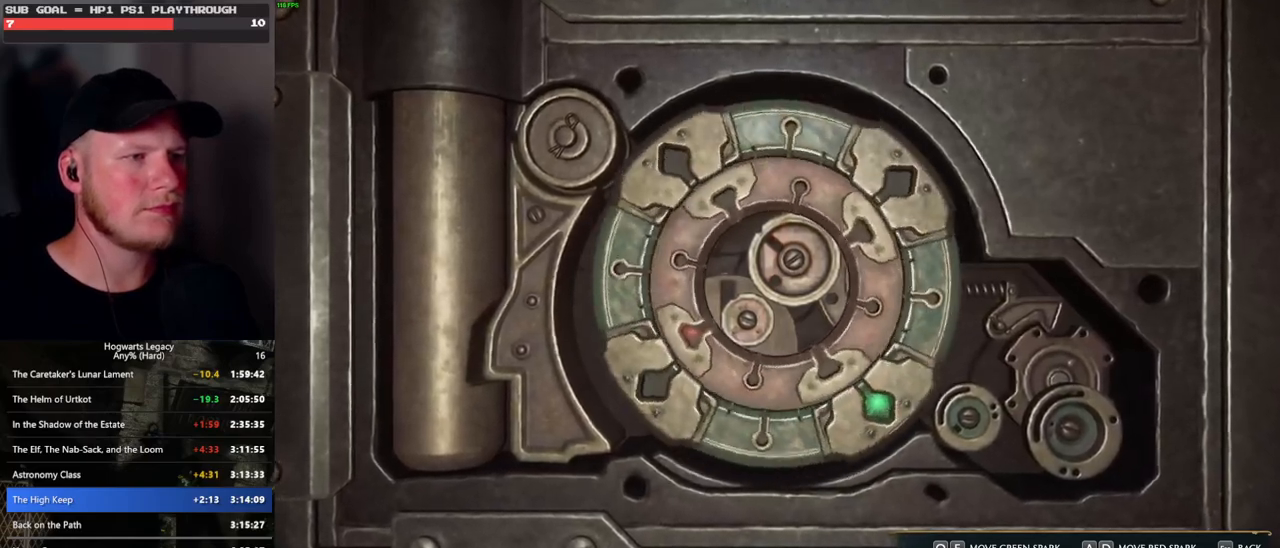
{"keys": ["a", "e"], "mouse": [], "events": []}
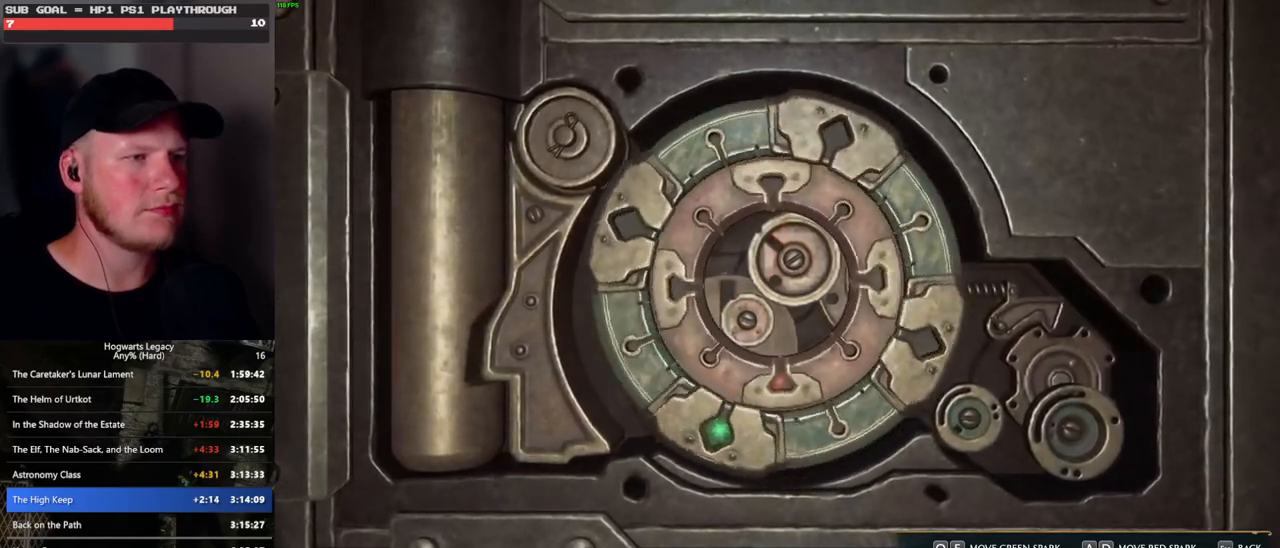
{"keys": ["a", "e"], "mouse": [], "events": []}
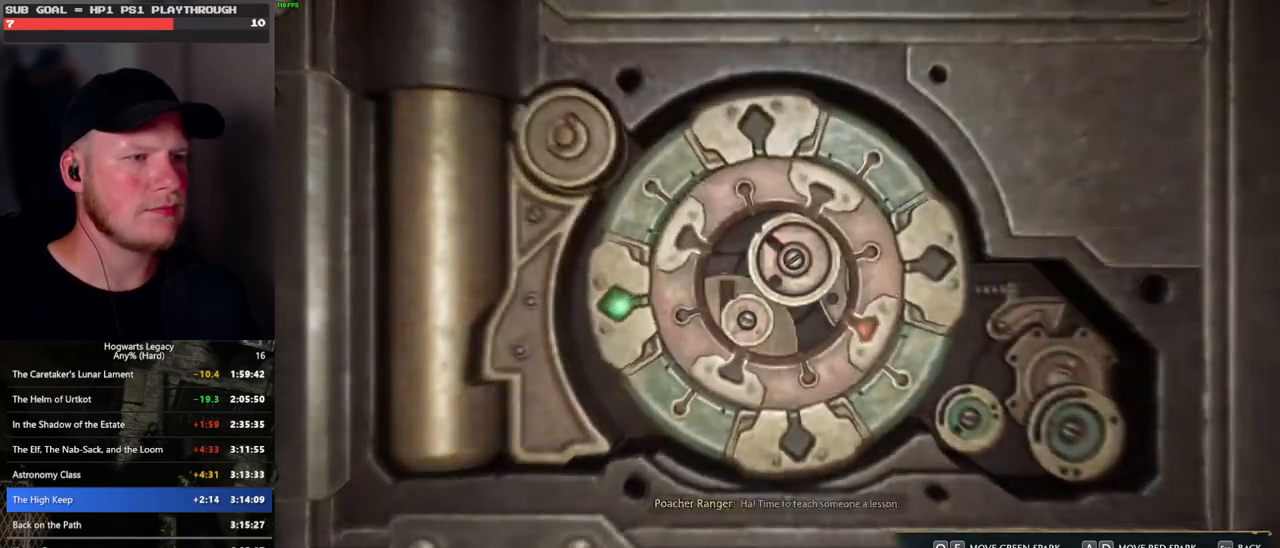
{"keys": ["a", "e"], "mouse": [], "events": []}
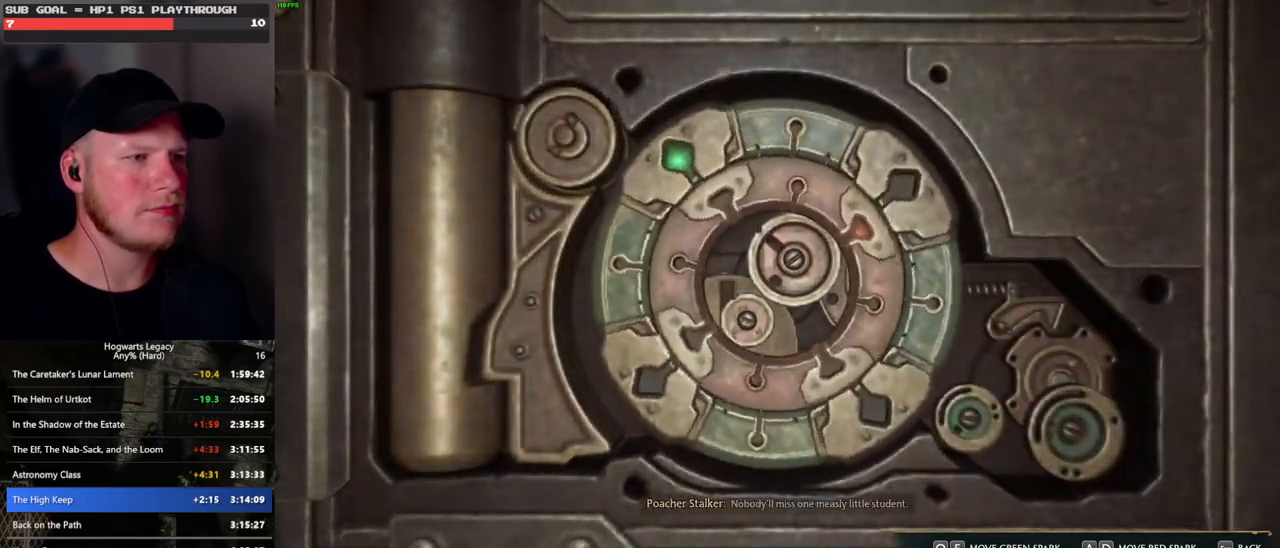
{"keys": ["a", "e"], "mouse": [], "events": []}
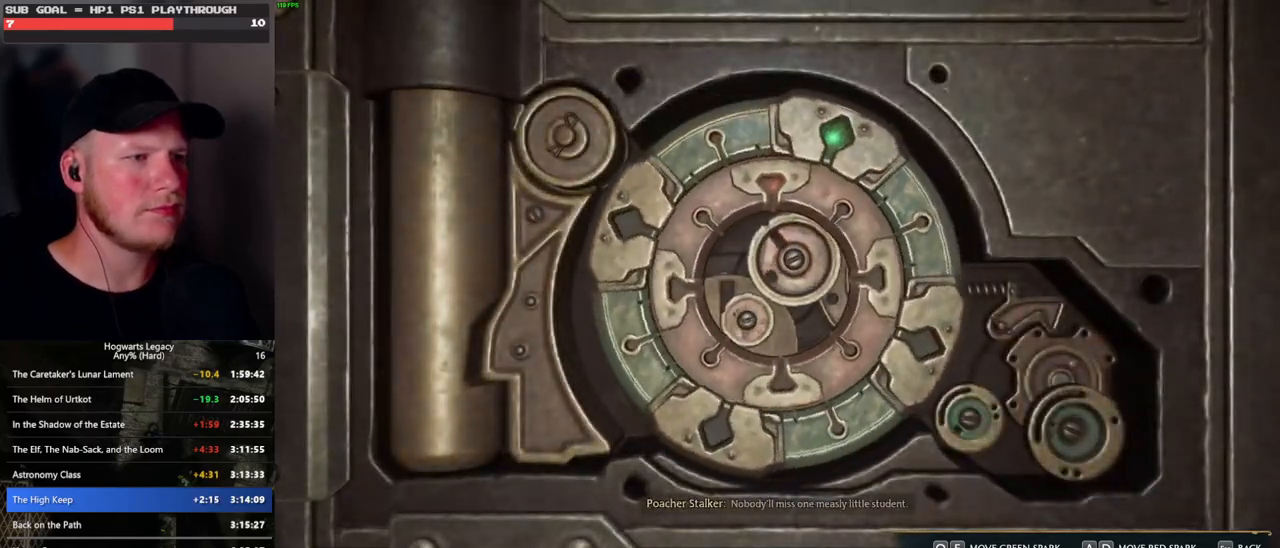
{"keys": ["q"], "mouse": [], "events": [[150, "a", "up"], [150, "e", "up"], [317, "q", "down"]]}
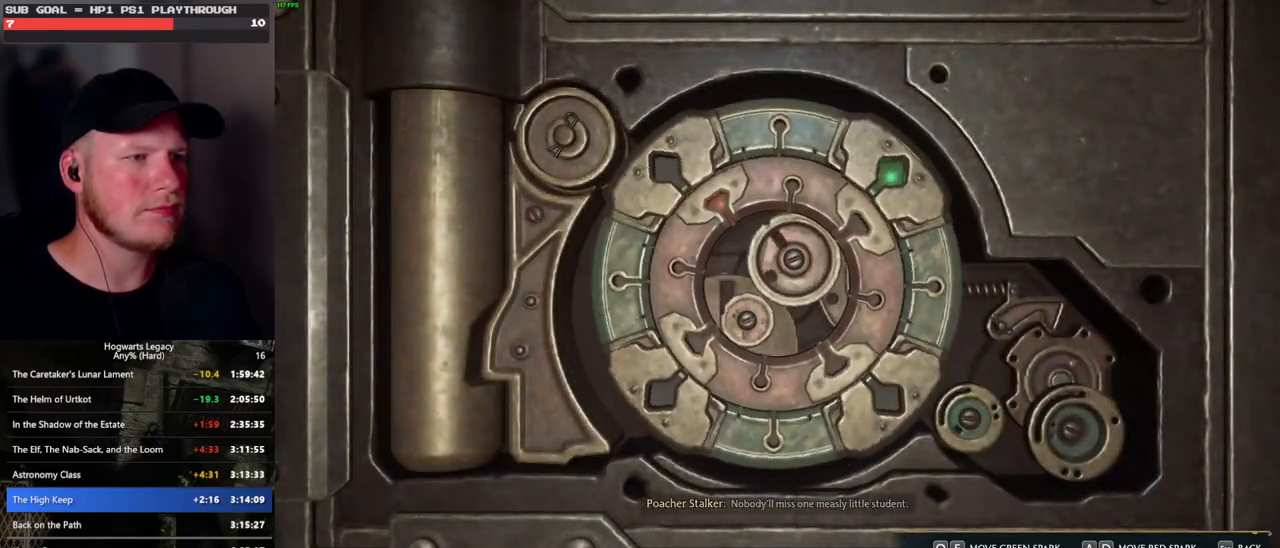
{"keys": [], "mouse": [], "events": [[133, "q", "up"], [233, "d", "down"], [483, "d", "up"]]}
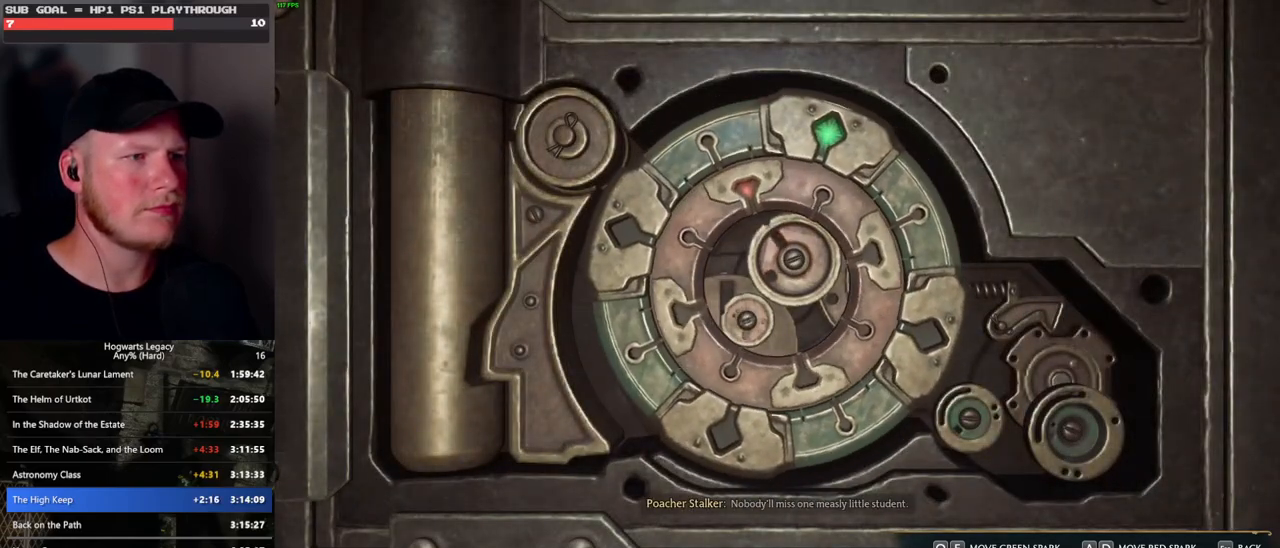
{"keys": [], "mouse": [], "events": [[433, "d", "down"], [483, "d", "up"]]}
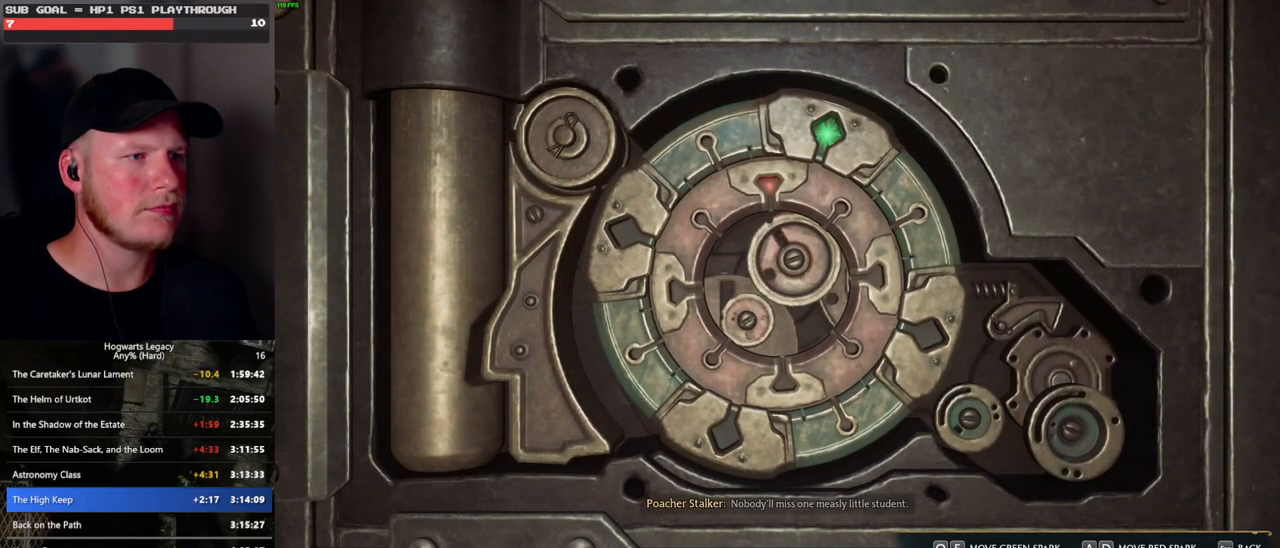
{"keys": ["e"], "mouse": [], "events": [[200, "e", "down"]]}
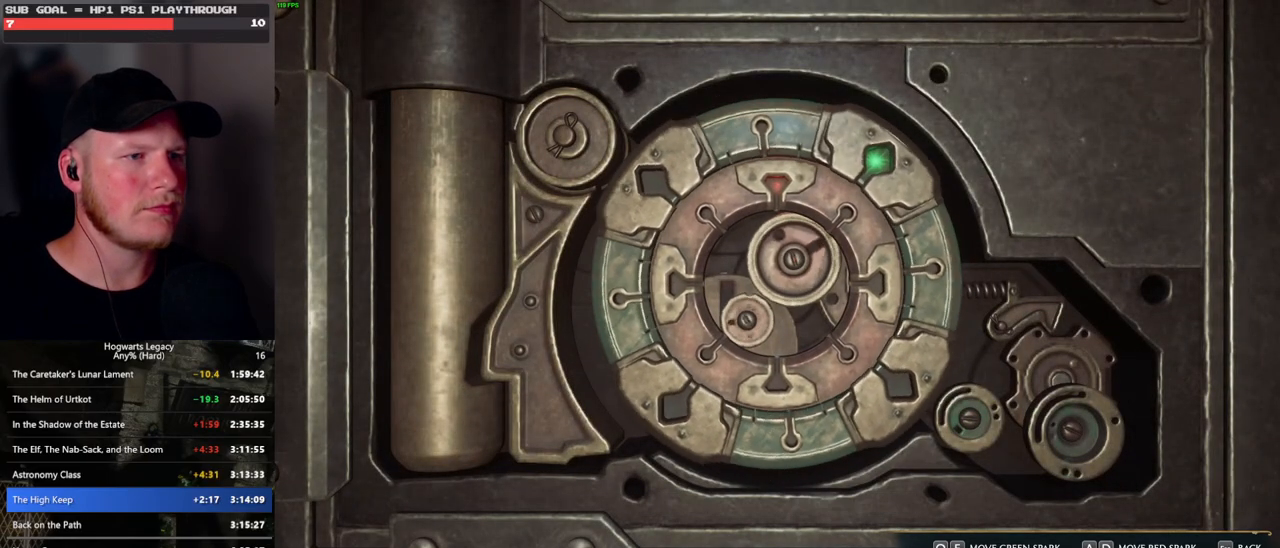
{"keys": ["e"], "mouse": [], "events": []}
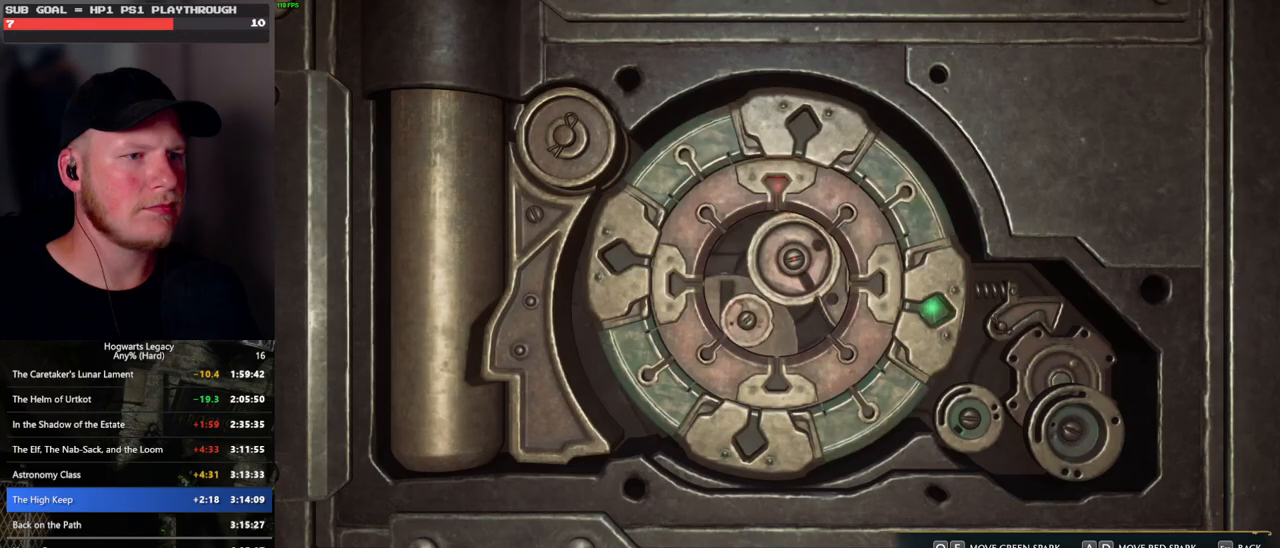
{"keys": [], "mouse": [], "events": [[167, "e", "up"]]}
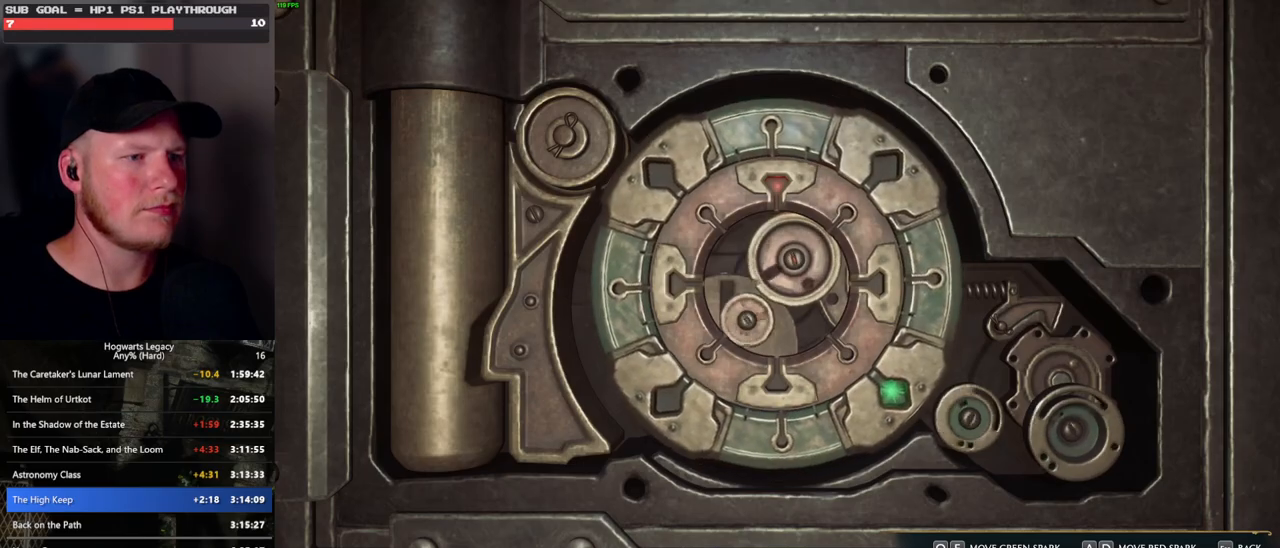
{"keys": [], "mouse": [], "events": []}
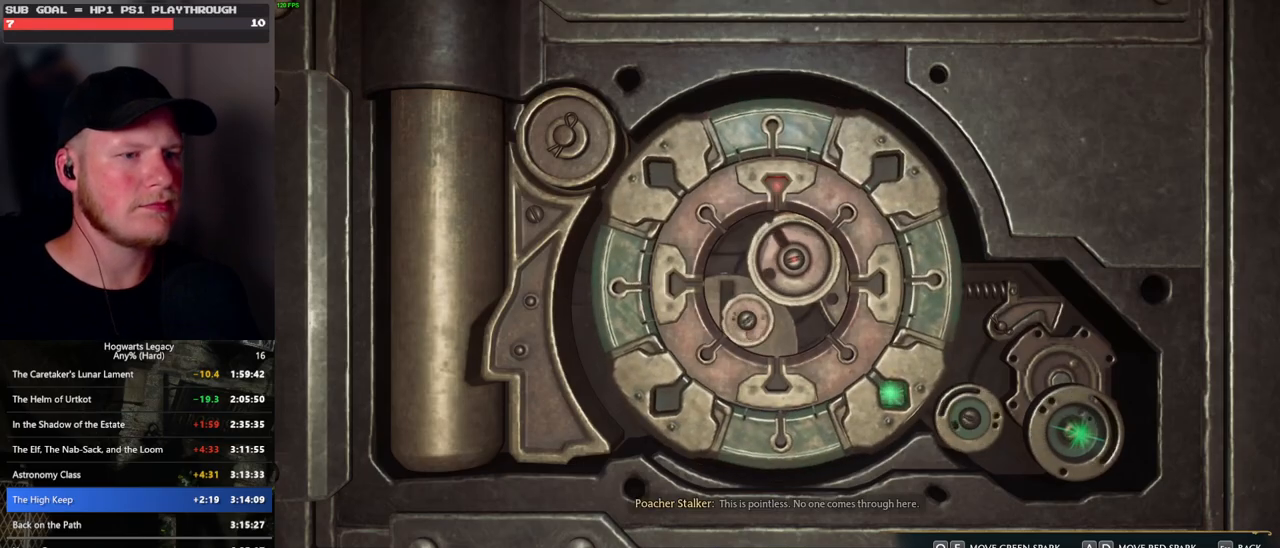
{"keys": [], "mouse": [], "events": []}
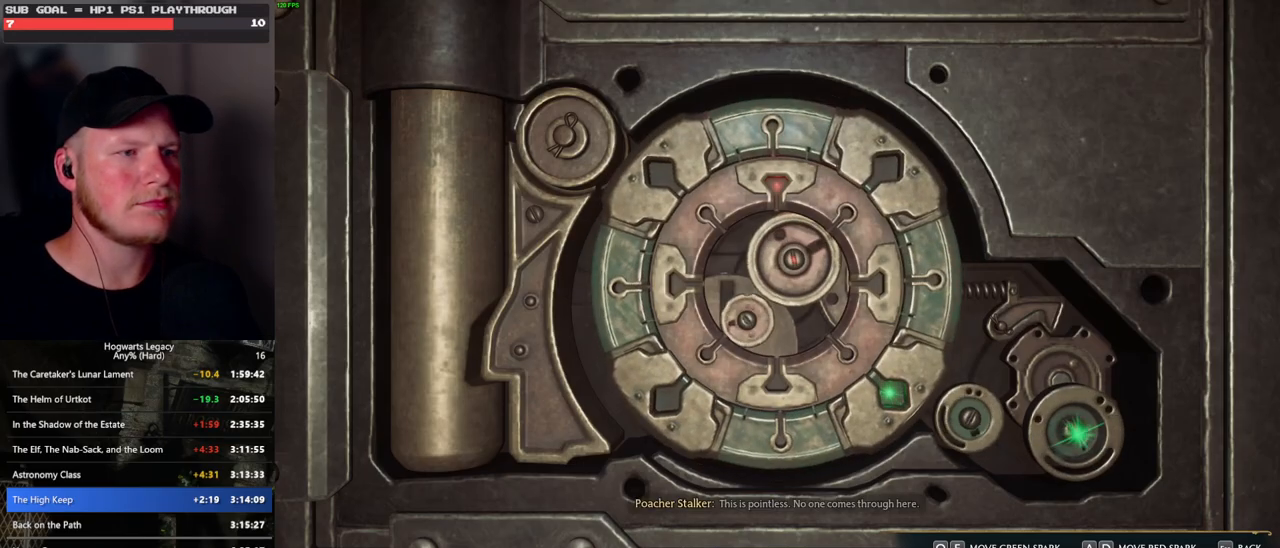
{"keys": [], "mouse": [], "events": []}
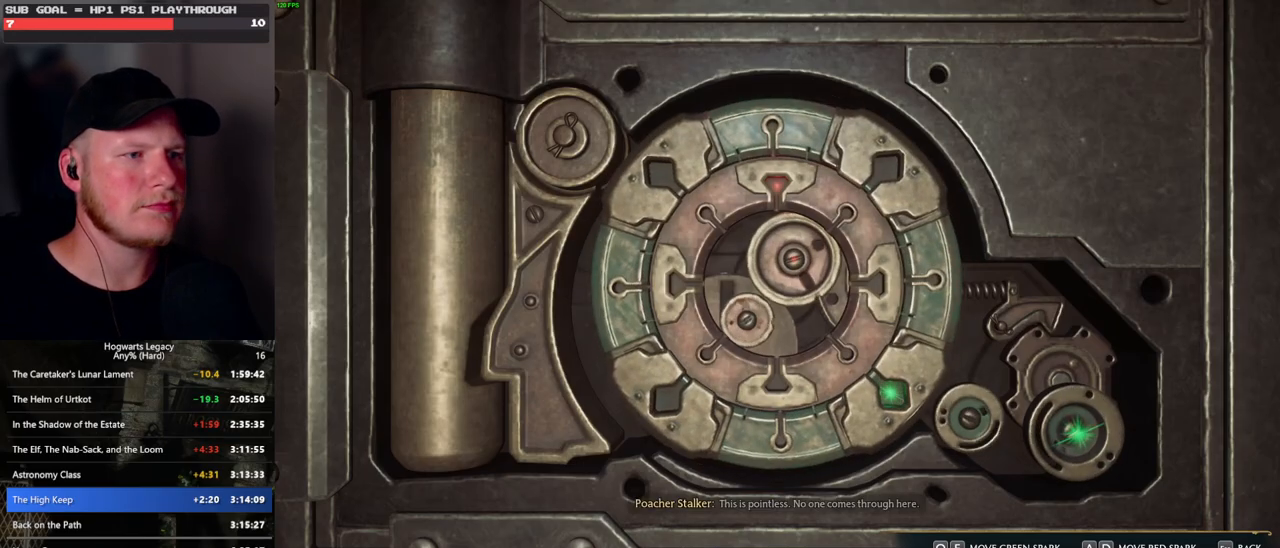
{"keys": [], "mouse": [], "events": []}
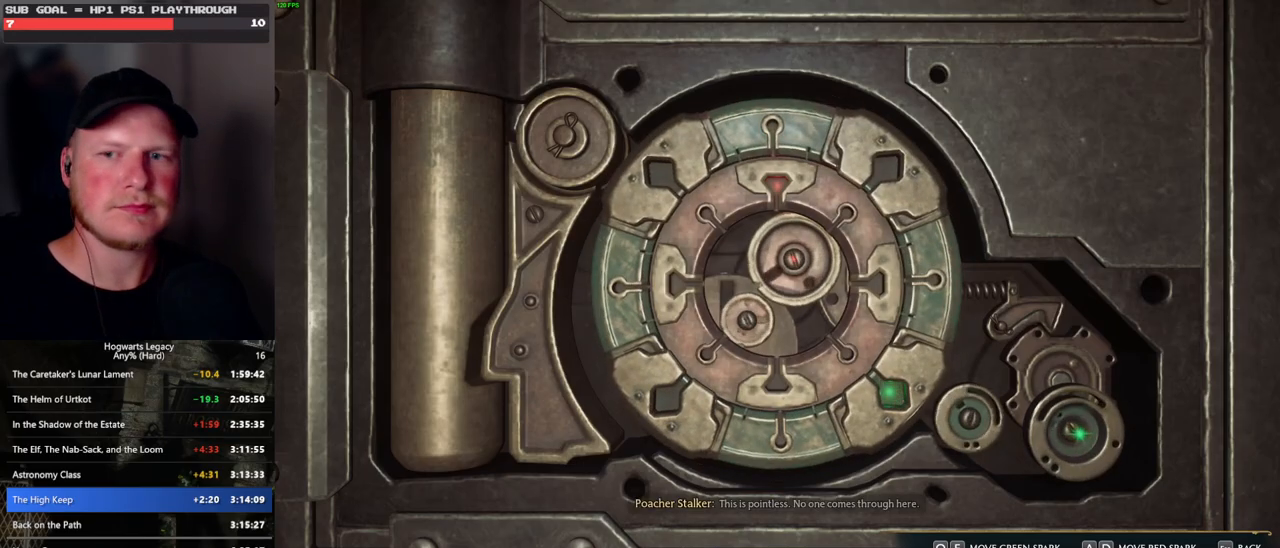
{"keys": ["escape"], "mouse": [], "events": [[500, "escape", "down"]]}
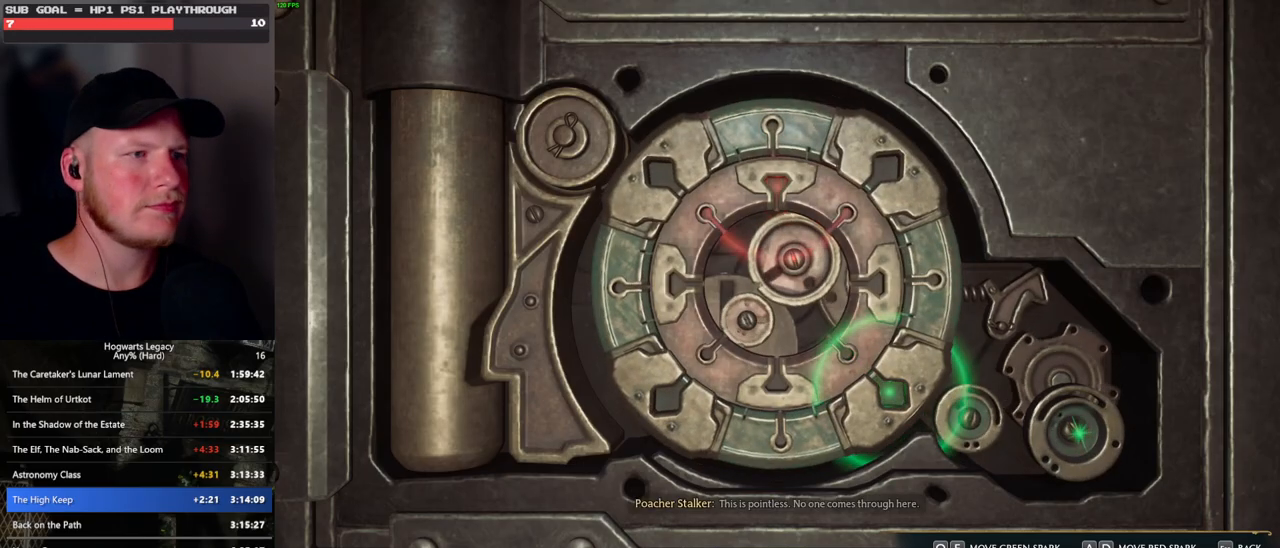
{"keys": [], "mouse": [], "events": [[133, "escape", "up"]]}
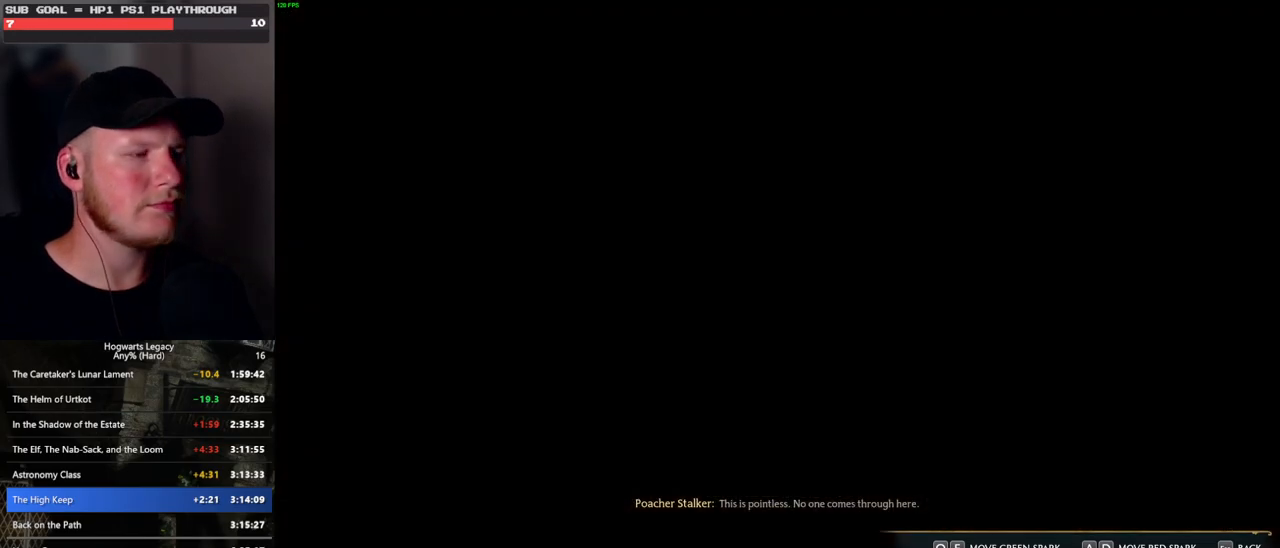
{"keys": ["space", "w"], "mouse": [], "events": [[33, "w", "down"], [233, "space", "down"], [250, "shift_l", "down"], [433, "shift_l", "up"]]}
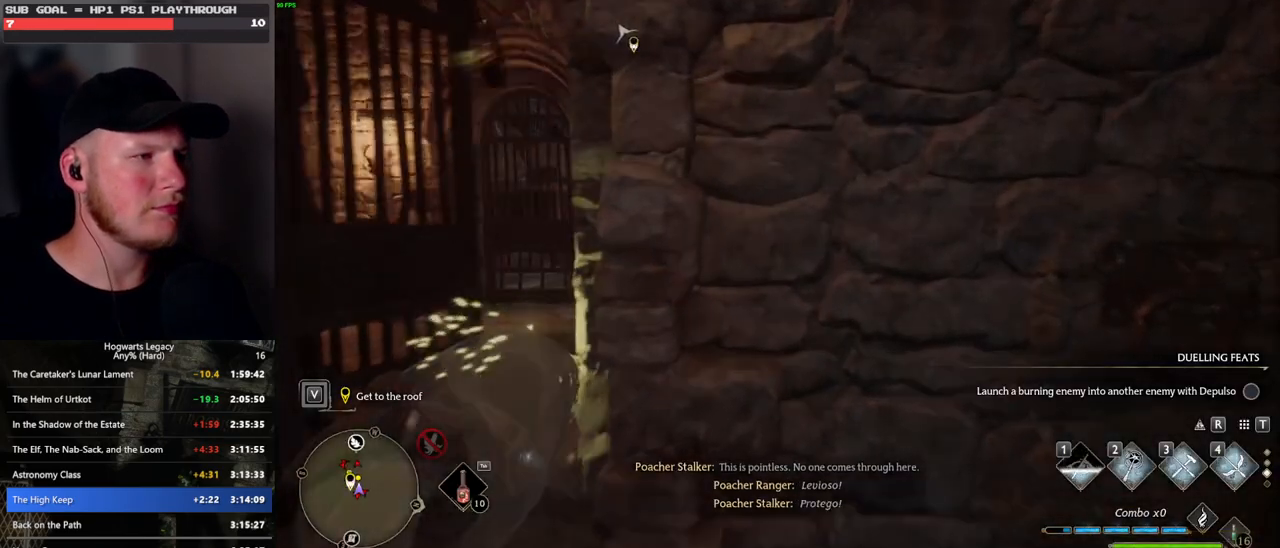
{"keys": ["a", "w"], "mouse": [], "events": [[233, "space", "up"], [467, "a", "down"]]}
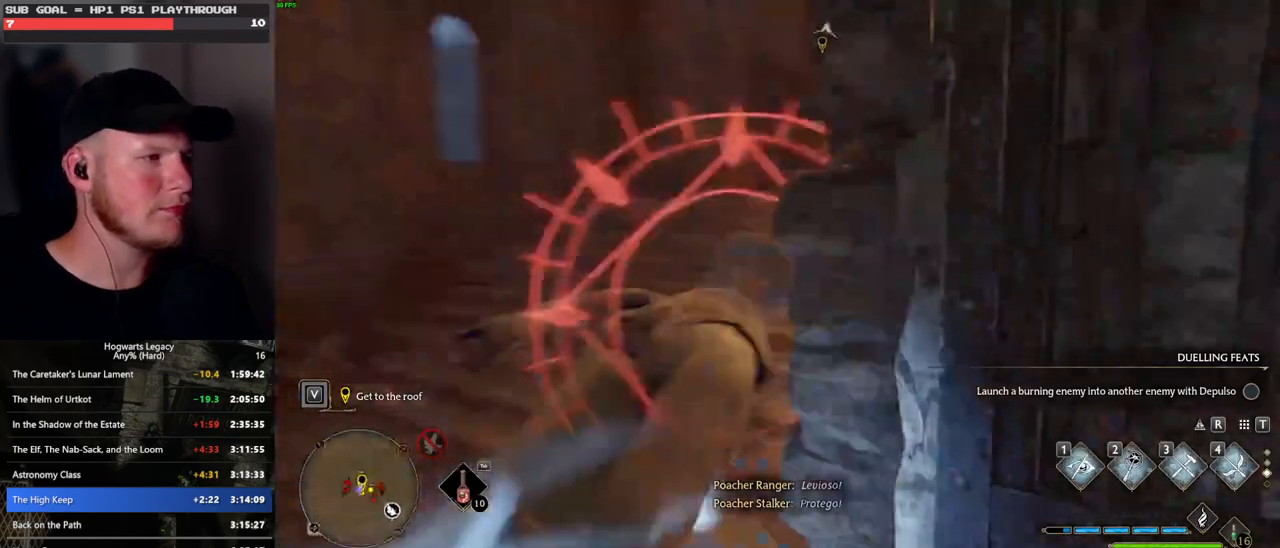
{"keys": ["space", "w"], "mouse": [], "events": [[267, "a", "up"], [400, "space", "down"]]}
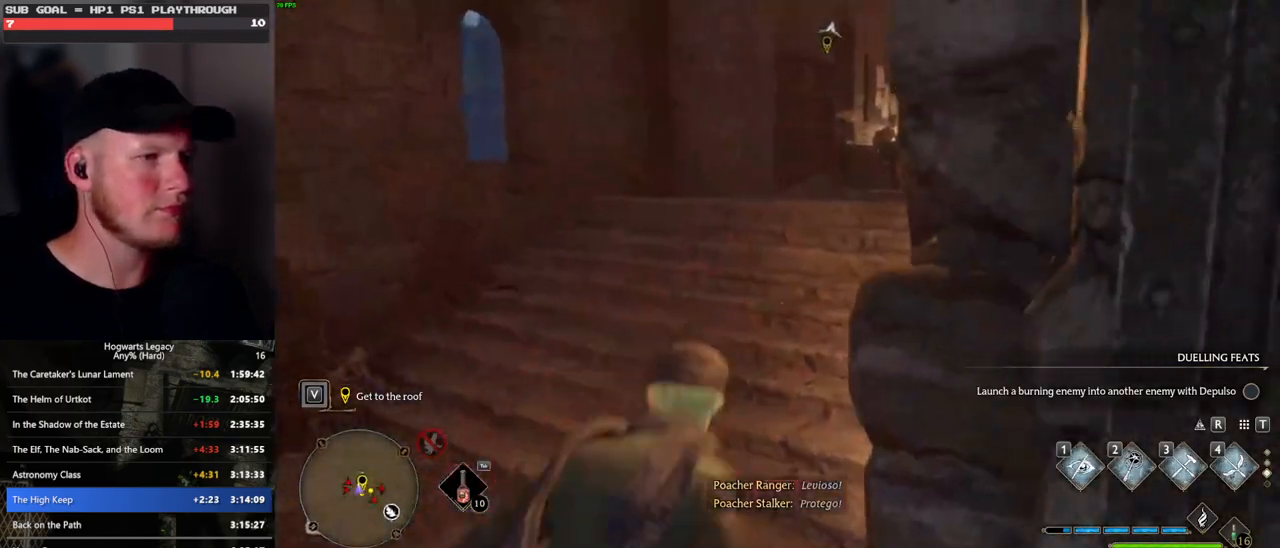
{"keys": ["w"], "mouse": [], "events": [[500, "space", "up"]]}
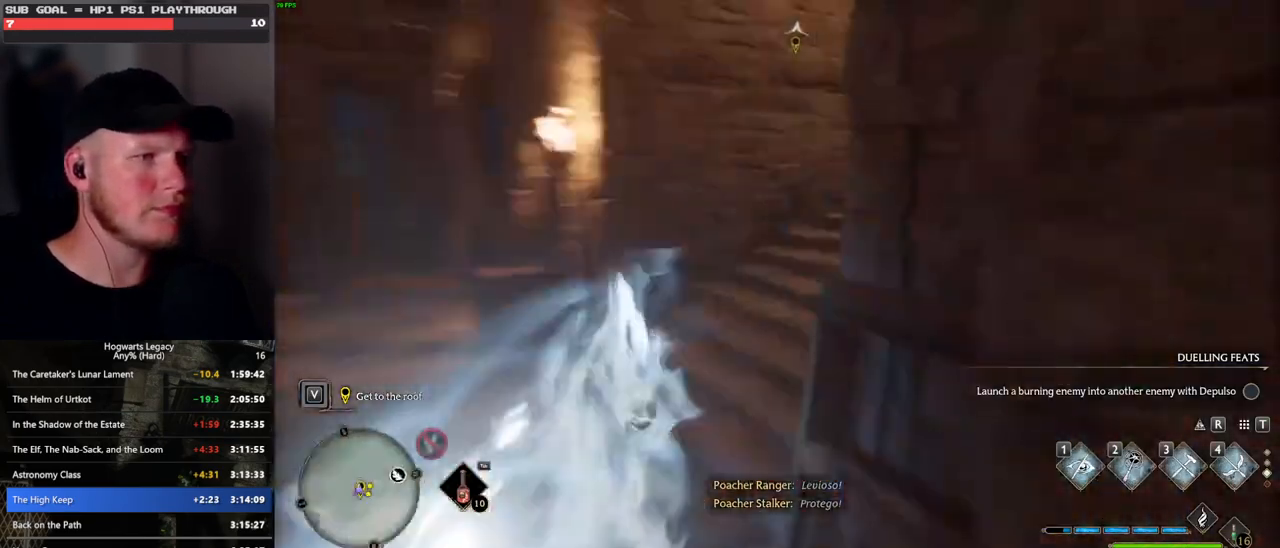
{"keys": ["space", "w"], "mouse": [], "events": [[483, "space", "down"]]}
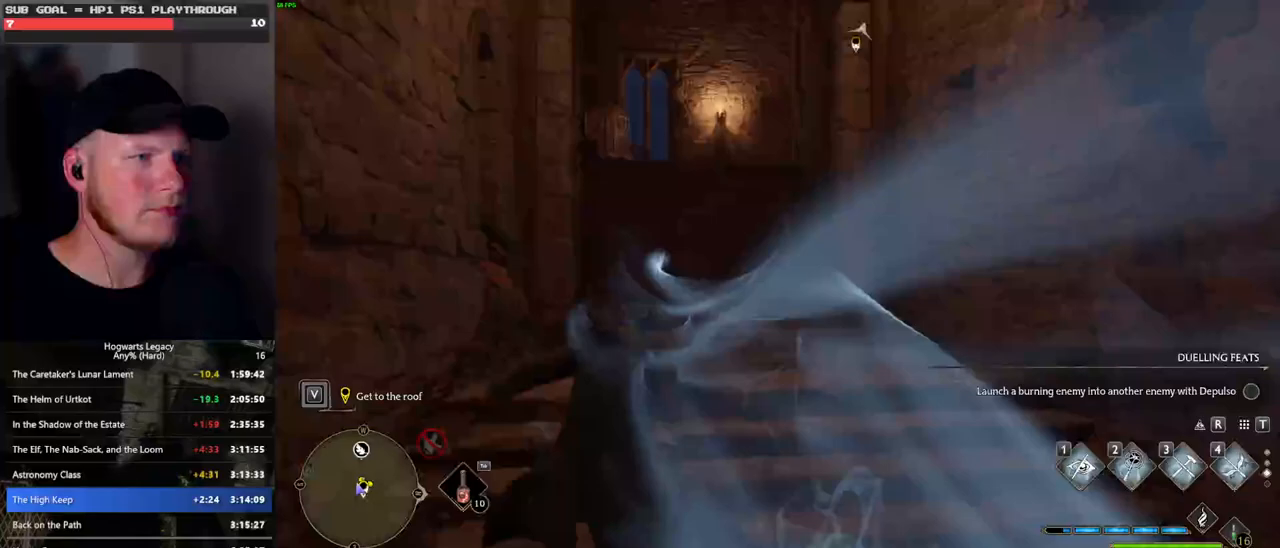
{"keys": ["space", "w"], "mouse": [], "events": []}
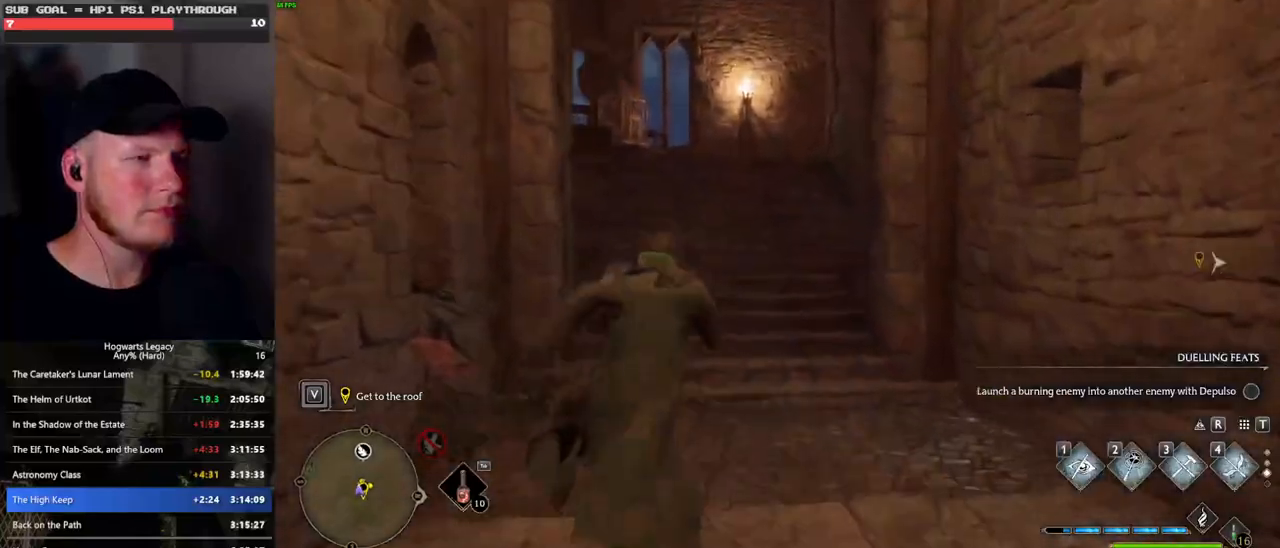
{"keys": ["space", "w"], "mouse": [], "events": [[150, "space", "up"], [217, "space", "down"]]}
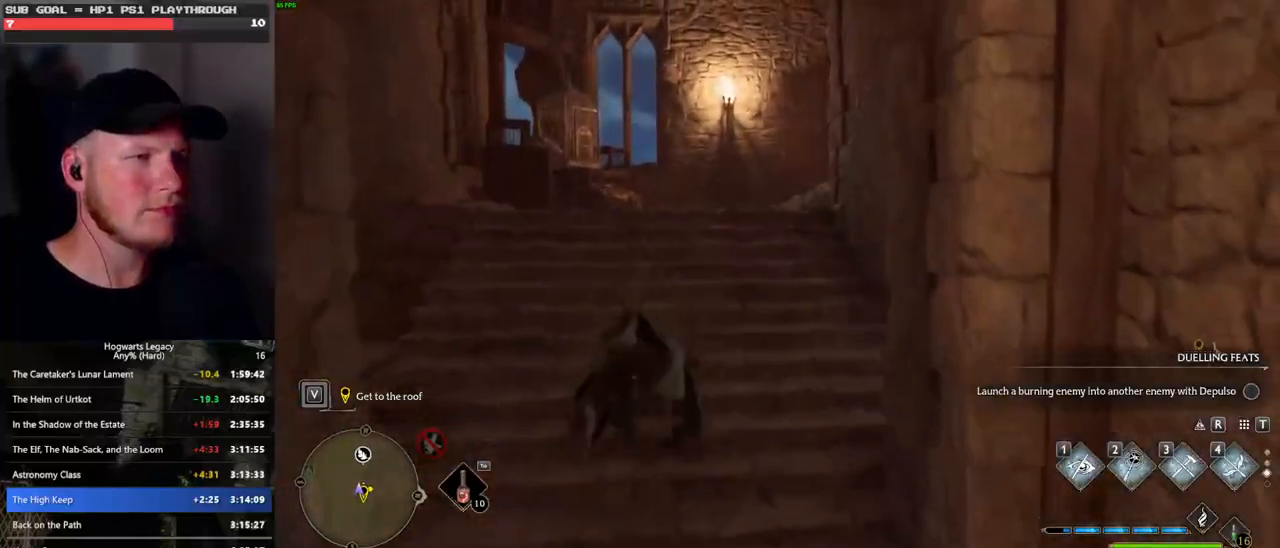
{"keys": ["w"], "mouse": [], "events": [[250, "space", "up"]]}
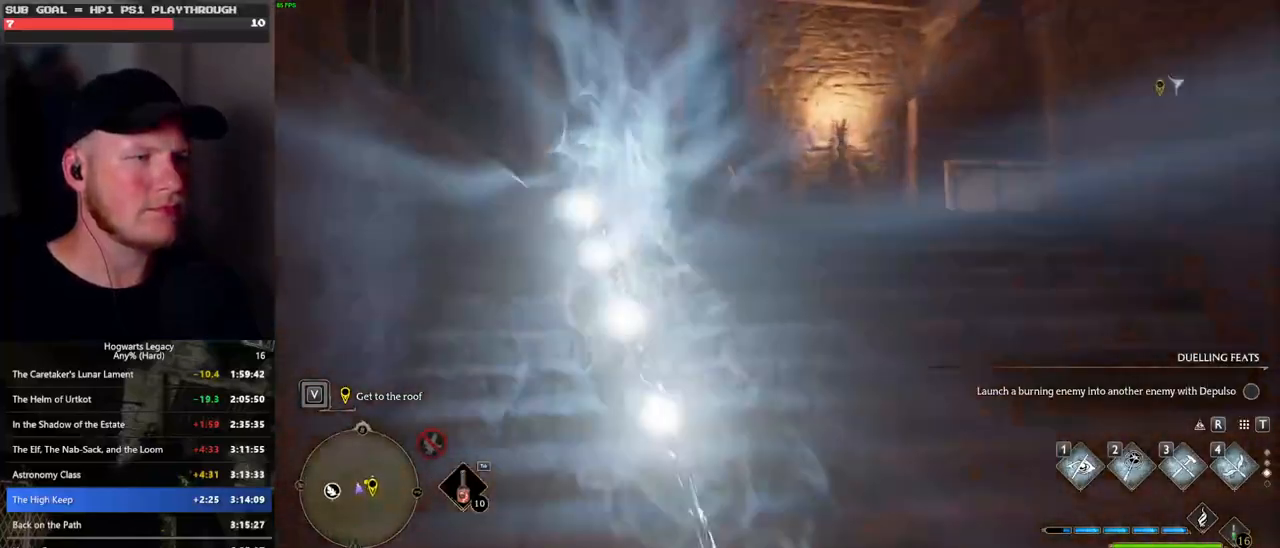
{"keys": ["space", "w"], "mouse": [], "events": [[300, "space", "down"]]}
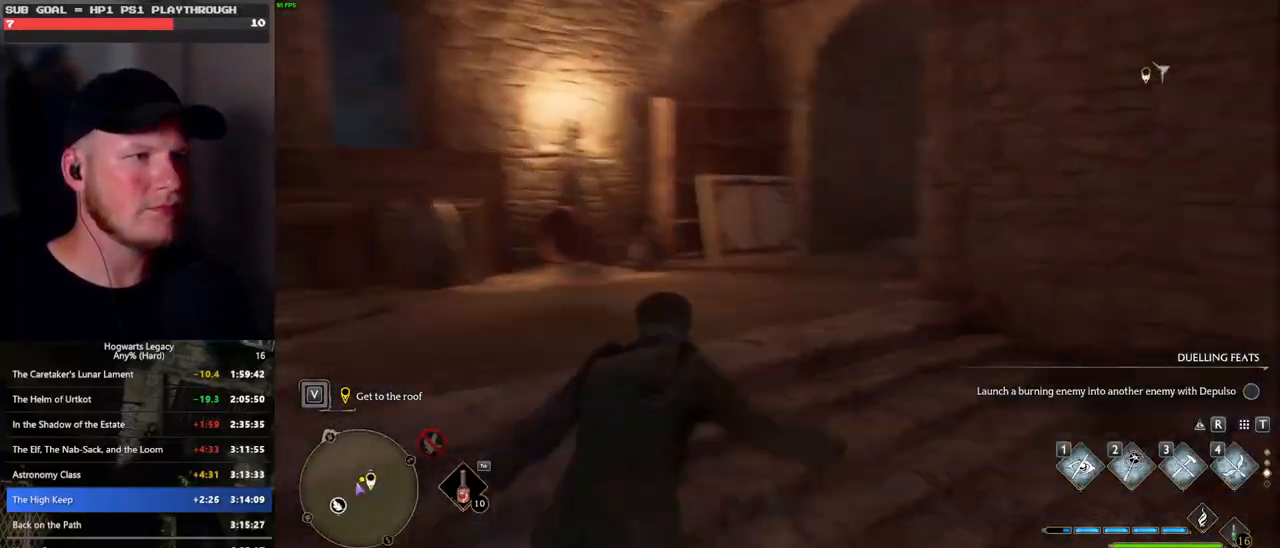
{"keys": ["w"], "mouse": [], "events": [[450, "space", "up"]]}
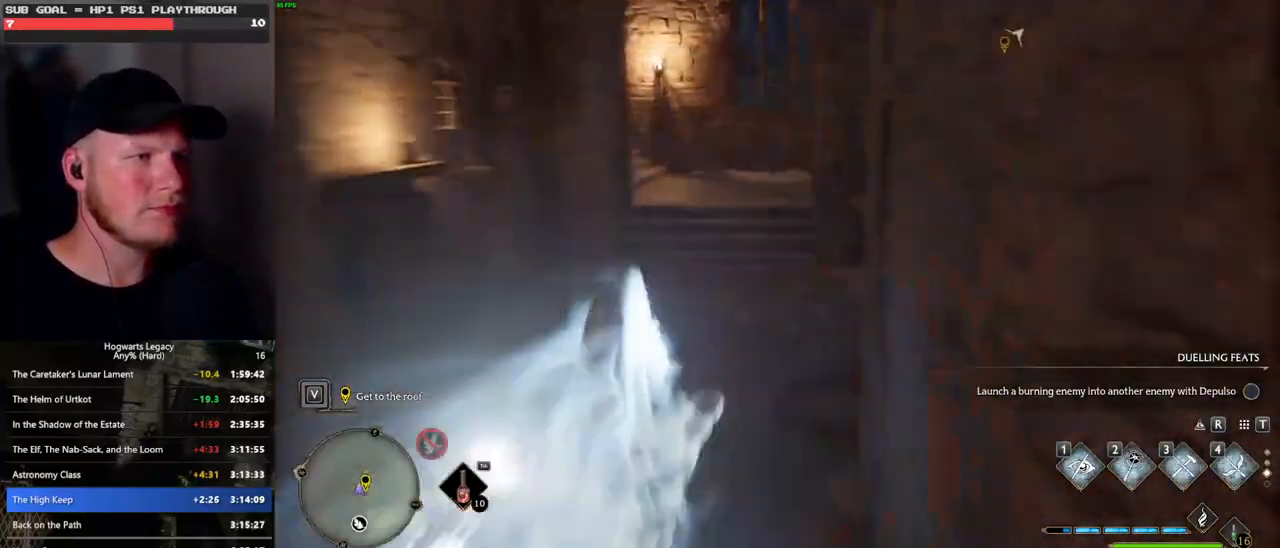
{"keys": ["space", "w"], "mouse": [], "events": [[467, "space", "down"]]}